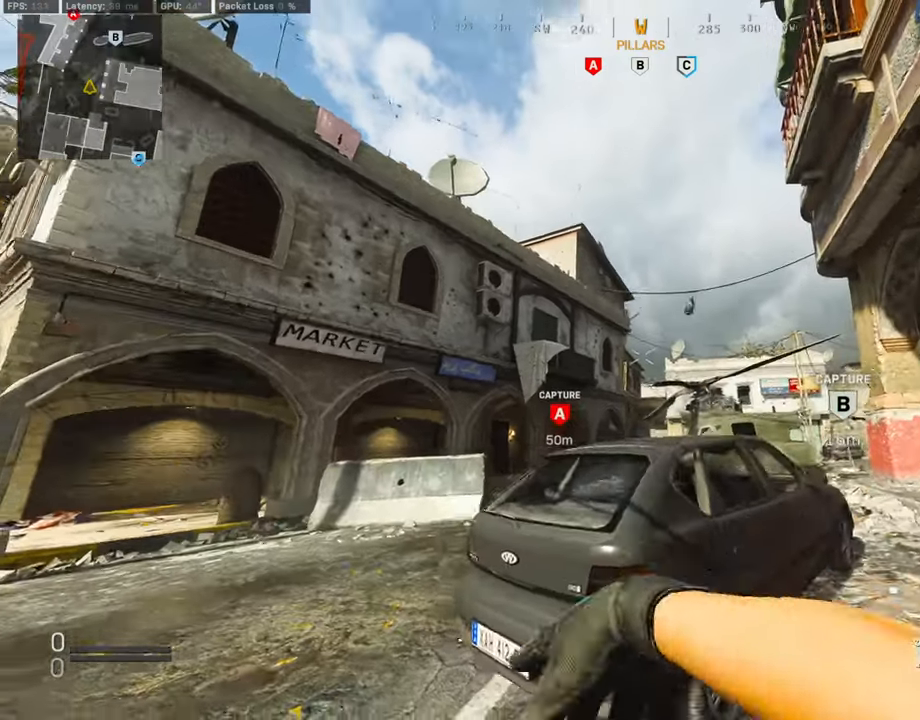
Gameplay with a controller (PlayStation layout); each line is a JSON object with the inputs held at the frame after it. "events" lists button and stick changes between this image and that frame as [ms after this image, input, new state], when the widget could be followed in between.
{"buttons": ["L3"], "left_stick": "up-left", "right_stick": "left", "events": [[68, "right_stick", "down-left"], [118, "left_stick", "up-left"], [135, "L3", "down"], [220, "L3", "up"], [270, "right_stick", "center"], [371, "L3", "down"], [472, "right_stick", "left"]]}
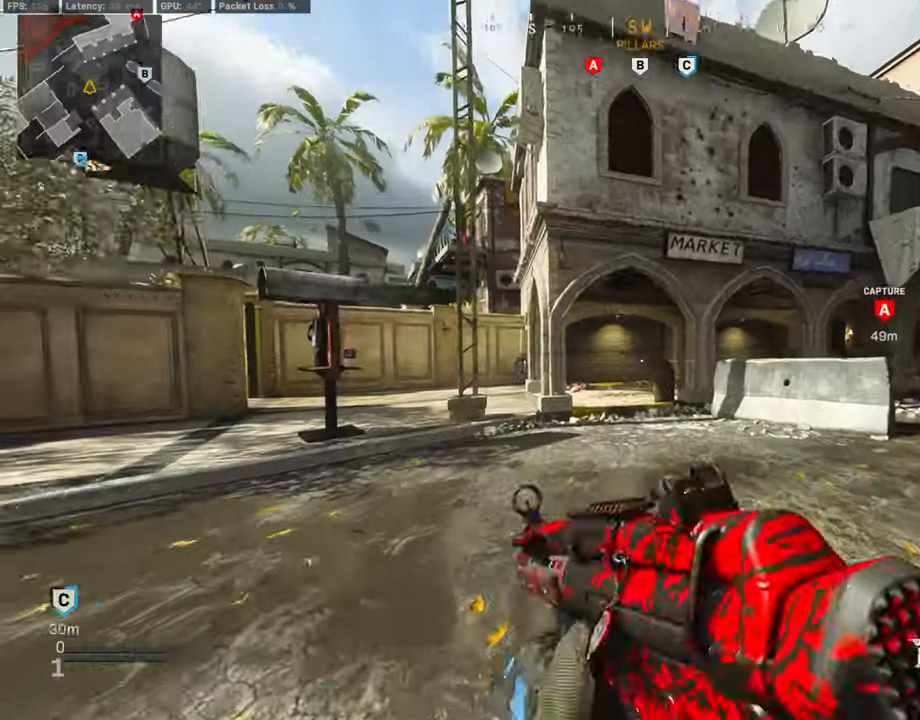
{"buttons": ["R3"], "left_stick": "up-left", "right_stick": "center", "events": [[68, "right_stick", "center"], [320, "R3", "down"], [388, "L3", "up"], [405, "R3", "up"], [489, "R3", "down"]]}
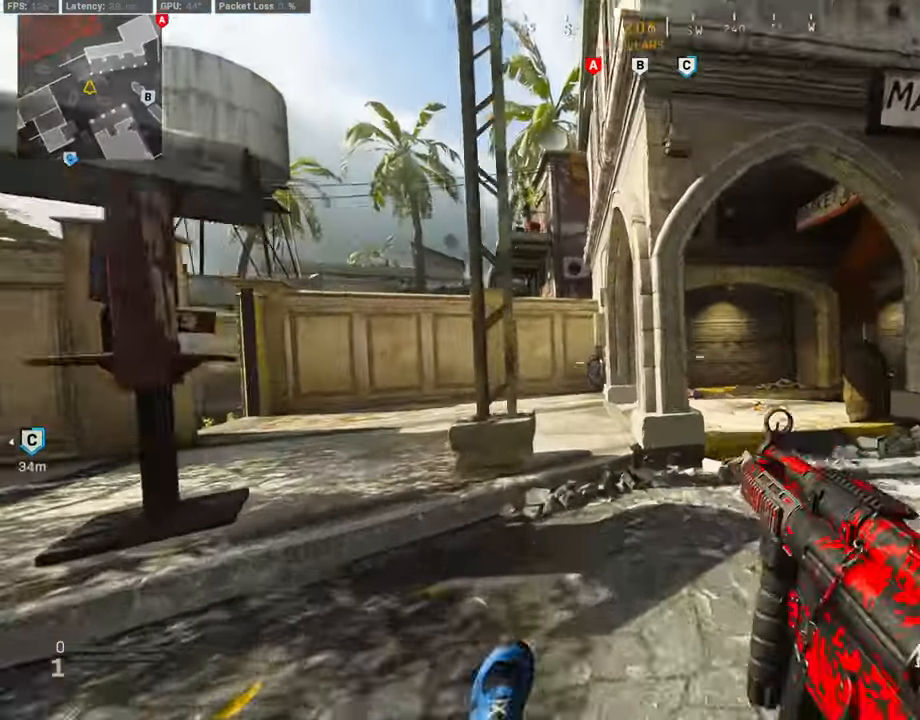
{"buttons": ["L3"], "left_stick": "up-left", "right_stick": "center", "events": [[34, "L3", "down"], [51, "CROSS", "down"], [84, "left_stick", "up"], [101, "L3", "up"], [101, "R3", "up"], [202, "CROSS", "up"], [236, "L3", "down"], [287, "TRIANGLE", "down"], [354, "L3", "up"], [354, "TRIANGLE", "up"], [388, "left_stick", "up-left"], [405, "TRIANGLE", "down"], [489, "L3", "down"], [489, "TRIANGLE", "up"]]}
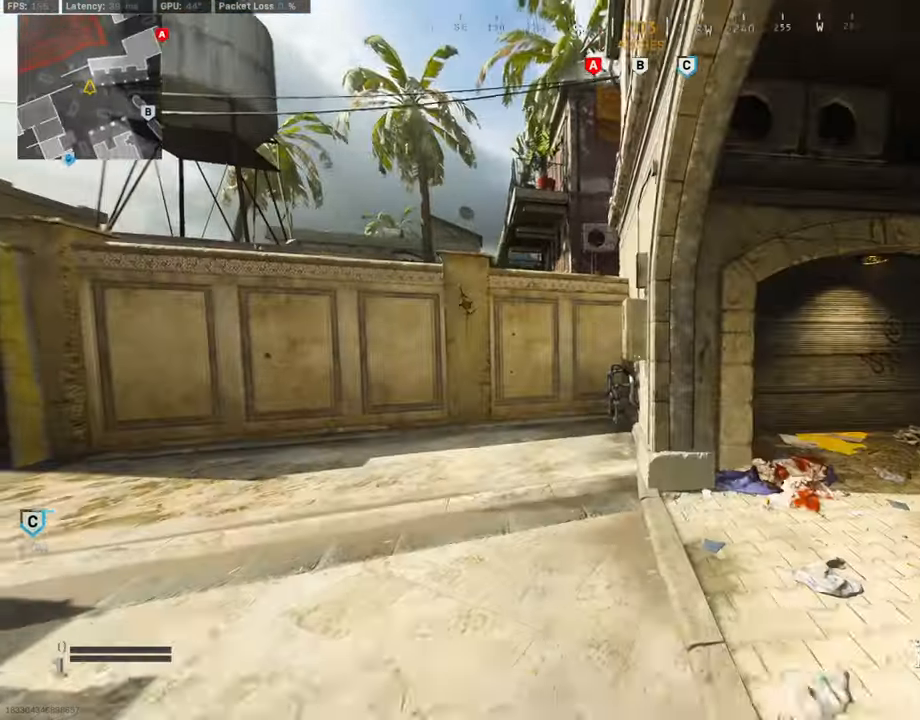
{"buttons": [], "left_stick": "up-left", "right_stick": "center", "events": [[33, "right_stick", "left"], [270, "right_stick", "center"], [421, "R3", "down"], [489, "L3", "up"], [506, "R3", "up"]]}
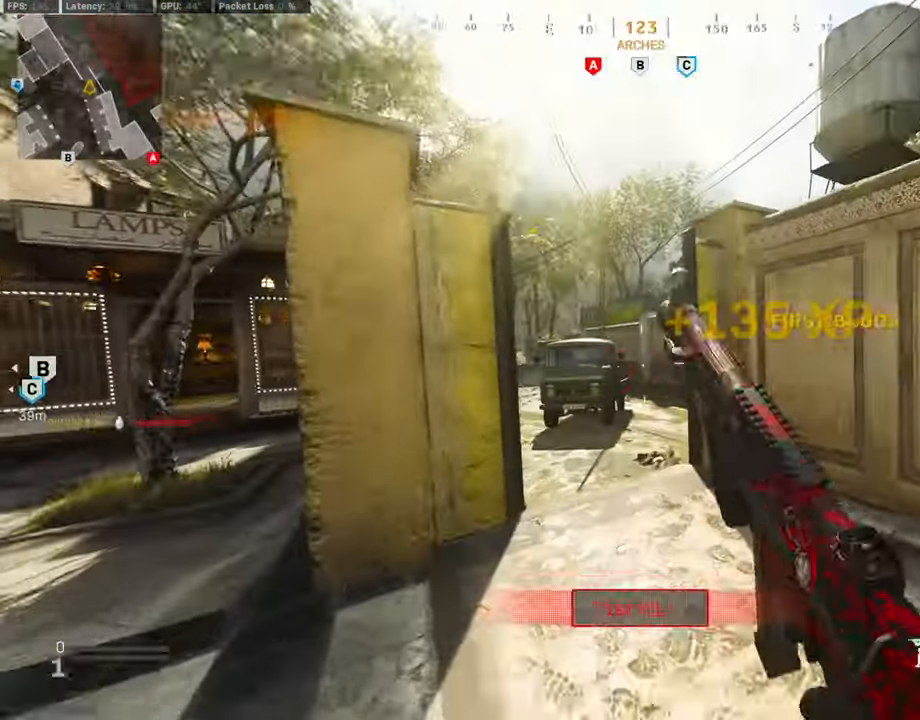
{"buttons": ["L3"], "left_stick": "up-left", "right_stick": "right", "events": [[67, "R3", "down"], [118, "L3", "down"], [185, "CROSS", "down"], [185, "L3", "up"], [185, "R3", "up"], [236, "right_stick", "right"], [286, "L3", "down"], [320, "CROSS", "up"]]}
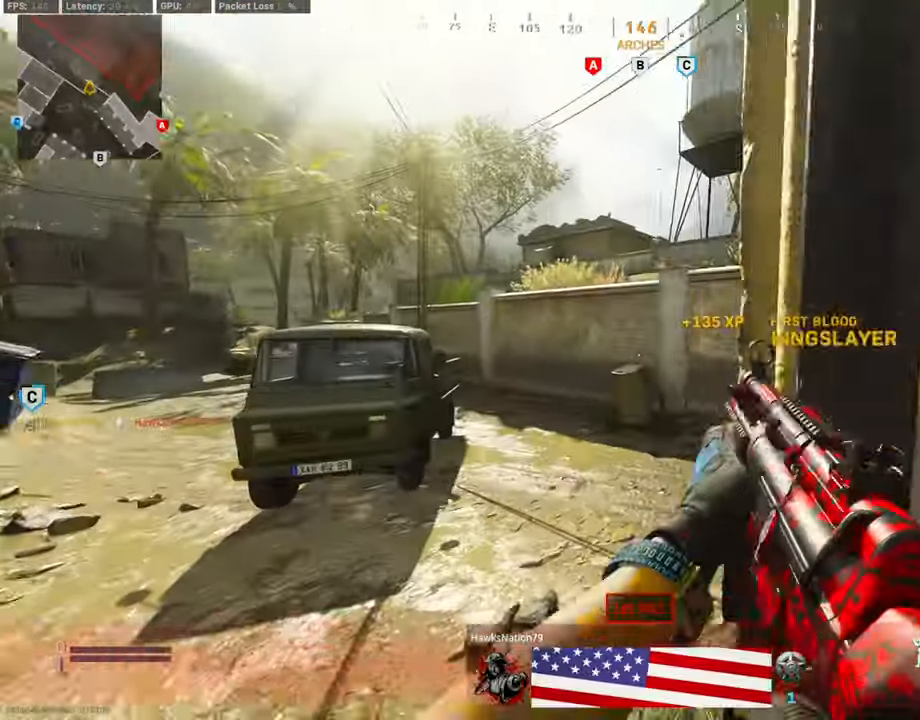
{"buttons": ["CROSS", "L1", "R3"], "left_stick": "up-left", "right_stick": "center", "events": [[236, "R3", "down"], [236, "right_stick", "up-right"], [338, "L3", "up"], [354, "R3", "up"], [354, "right_stick", "center"], [422, "R3", "down"], [456, "CROSS", "down"], [456, "L3", "down"], [472, "L1", "down"], [506, "L3", "up"]]}
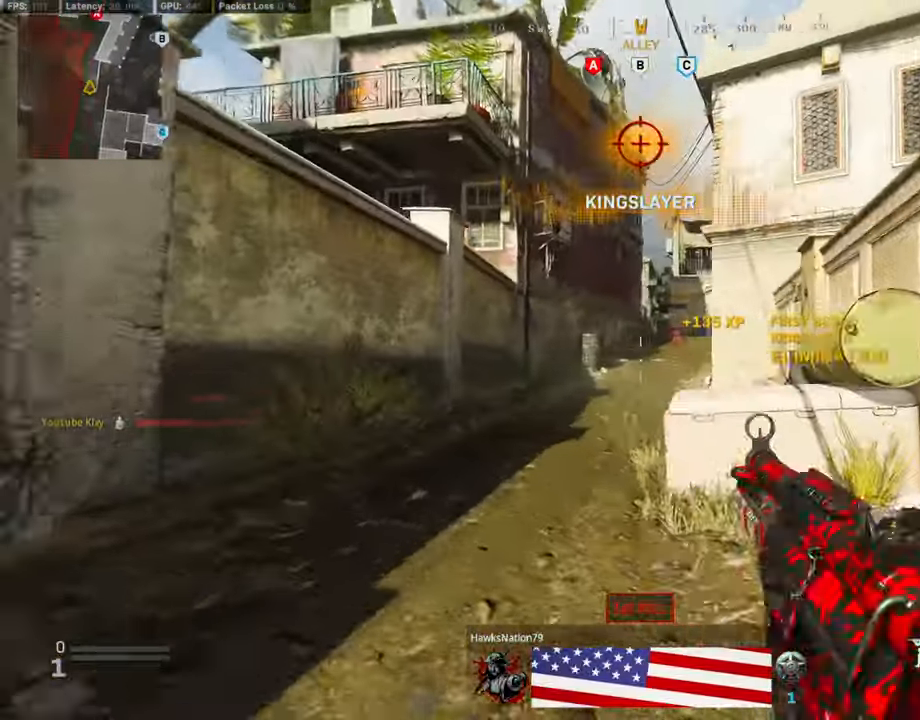
{"buttons": ["L3"], "left_stick": "up-left", "right_stick": "center", "events": [[17, "R3", "up"], [34, "right_stick", "up-right"], [51, "CROSS", "up"], [135, "left_stick", "right"], [186, "right_stick", "center"], [287, "right_stick", "left"], [304, "L1", "up"], [371, "left_stick", "up"], [371, "right_stick", "center"], [388, "L3", "down"], [422, "left_stick", "up-left"]]}
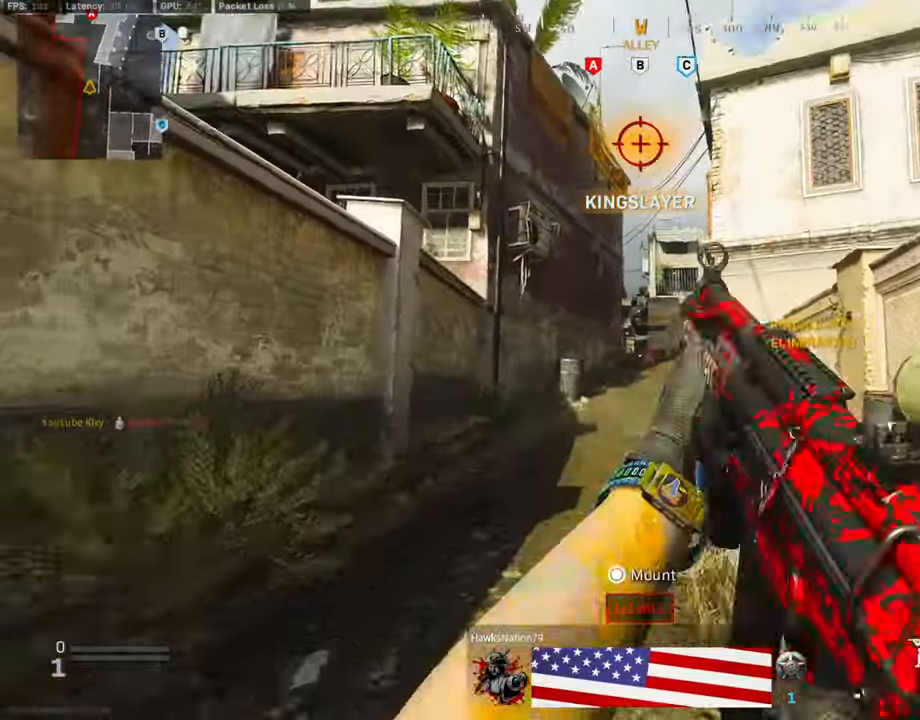
{"buttons": [], "left_stick": "up-left", "right_stick": "center", "events": [[67, "R2", "down"], [371, "L3", "up"], [388, "R2", "up"]]}
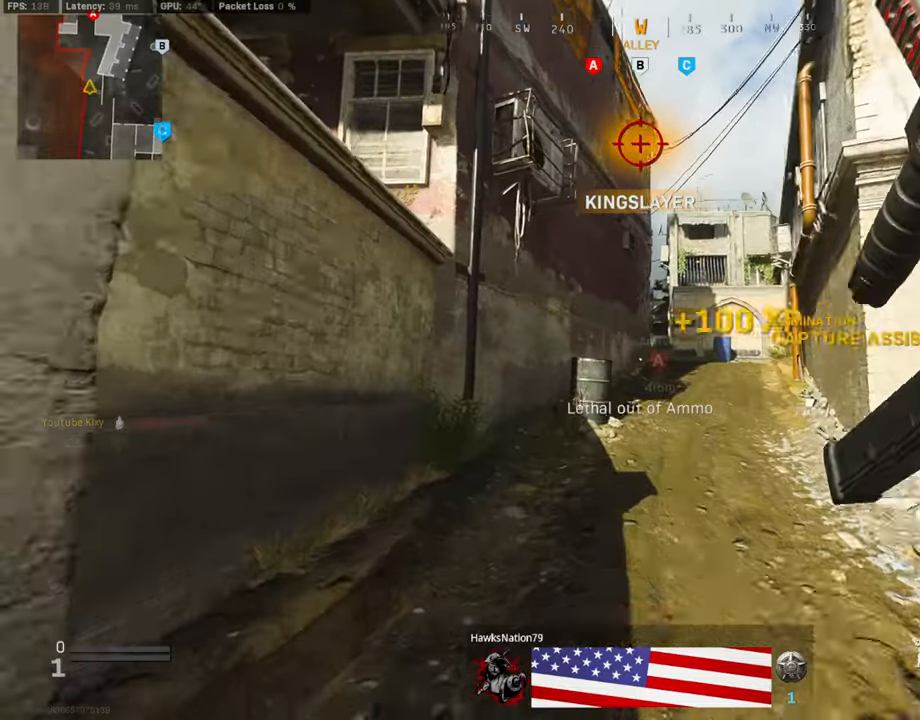
{"buttons": [], "left_stick": "up", "right_stick": "center", "events": [[67, "right_stick", "down-right"], [84, "L3", "down"], [152, "right_stick", "center"], [202, "L3", "up"], [219, "TRIANGLE", "down"], [286, "TRIANGLE", "up"], [337, "TRIANGLE", "down"], [388, "L3", "down"], [388, "left_stick", "up"], [404, "TRIANGLE", "up"], [472, "L3", "up"]]}
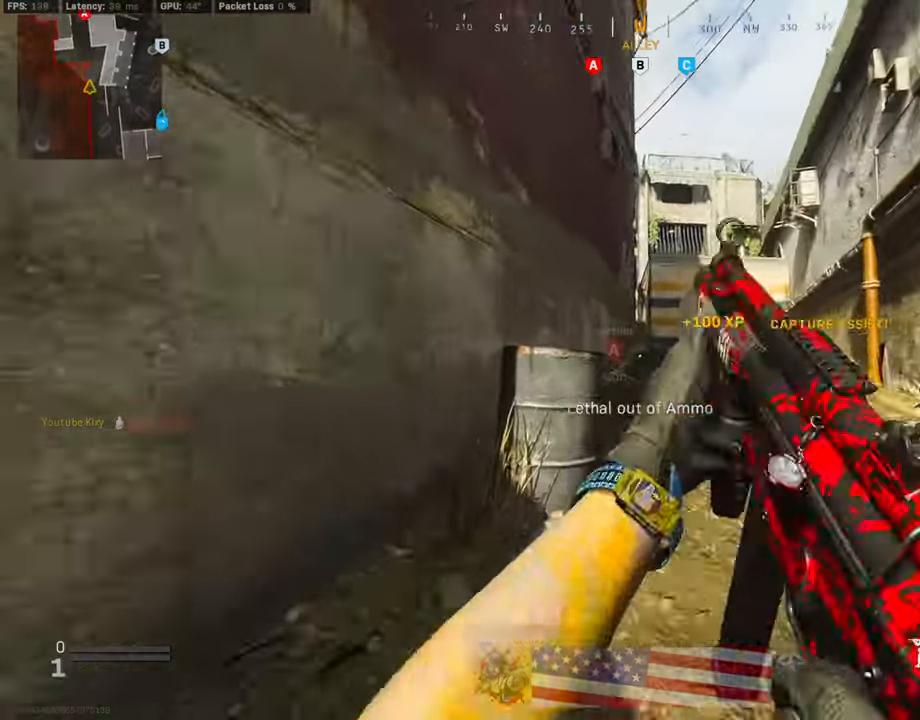
{"buttons": ["L1"], "left_stick": "up-right", "right_stick": "center", "events": [[84, "R3", "down"], [185, "R3", "up"], [252, "R3", "down"], [269, "L3", "down"], [320, "CROSS", "down"], [354, "R3", "up"], [387, "L3", "up"], [404, "L1", "down"], [472, "CROSS", "up"], [472, "left_stick", "up-right"]]}
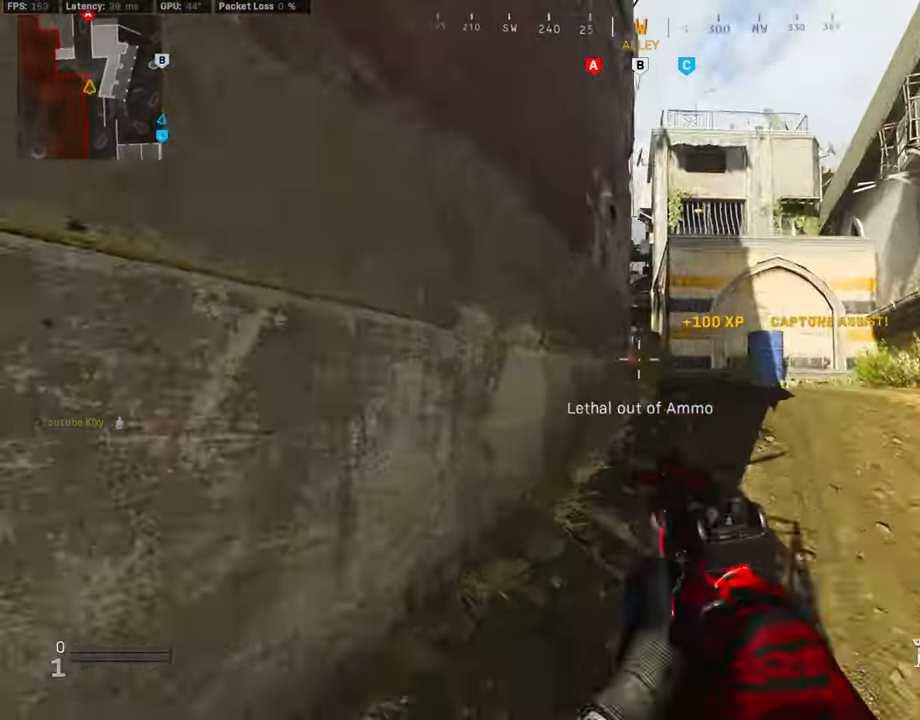
{"buttons": ["R3"], "left_stick": "up-right", "right_stick": "center", "events": [[34, "L1", "up"], [186, "L3", "down"], [371, "L3", "up"], [422, "right_stick", "down-left"], [472, "R3", "down"], [472, "right_stick", "center"]]}
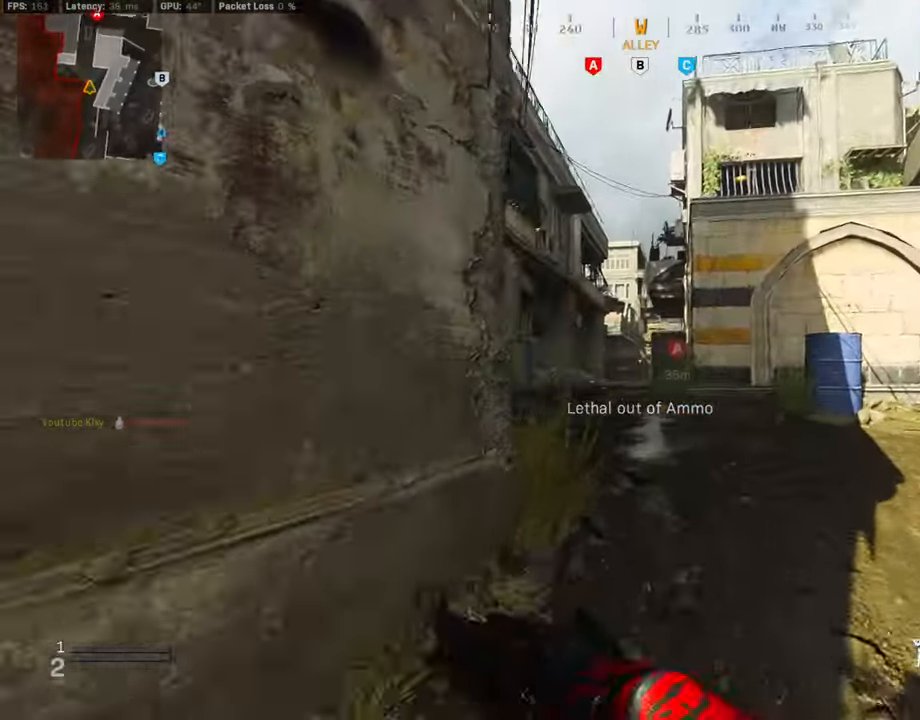
{"buttons": ["L3"], "left_stick": "up", "right_stick": "center", "events": [[34, "R3", "up"], [34, "right_stick", "down-left"], [101, "L3", "down"], [101, "R3", "down"], [101, "right_stick", "center"], [169, "CROSS", "down"], [203, "R3", "up"], [253, "L3", "up"], [287, "CROSS", "up"], [304, "L3", "down"], [354, "left_stick", "up"], [354, "right_stick", "down-right"], [439, "right_stick", "center"]]}
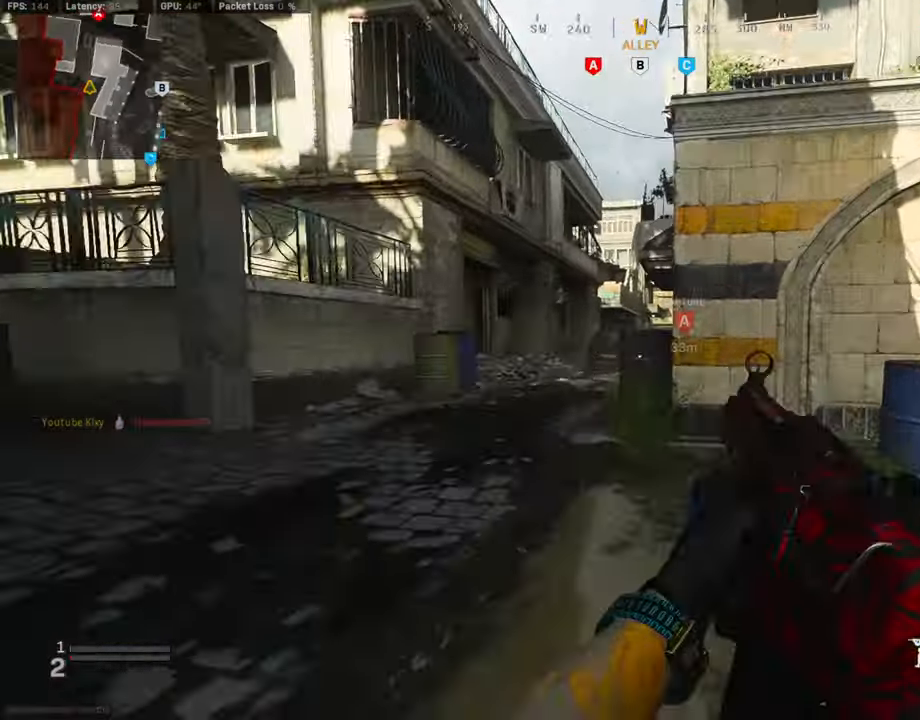
{"buttons": ["L1"], "left_stick": "left", "right_stick": "right", "events": [[152, "R3", "down"], [185, "L3", "up"], [202, "R3", "up"], [270, "R3", "down"], [287, "L3", "down"], [303, "CROSS", "down"], [320, "L1", "down"], [354, "L3", "up"], [371, "R3", "up"], [421, "left_stick", "left"], [472, "CROSS", "up"], [472, "right_stick", "right"]]}
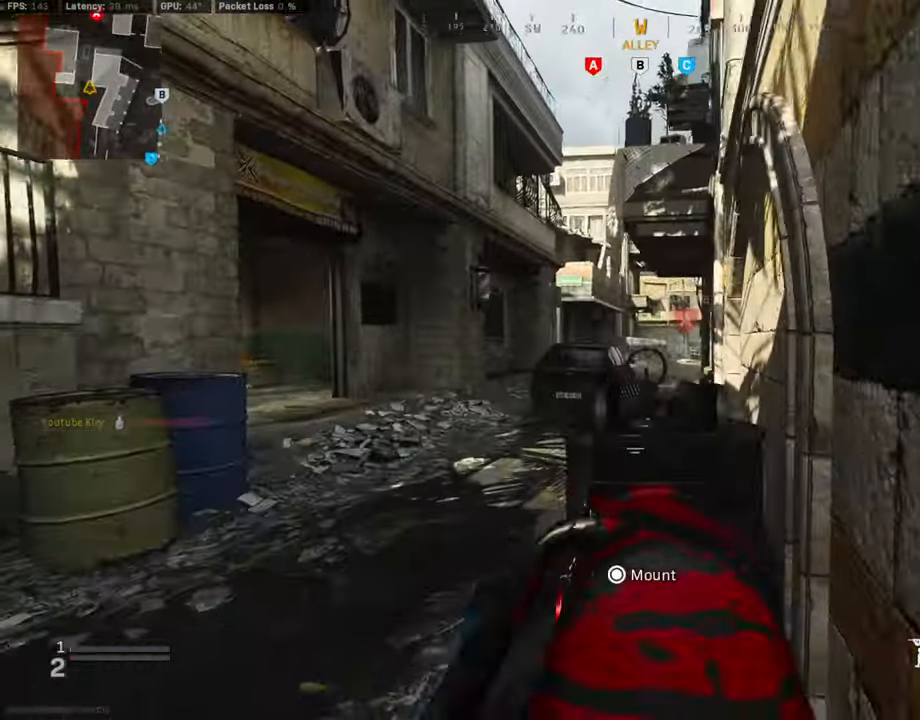
{"buttons": ["L1"], "left_stick": "center", "right_stick": "center", "events": [[84, "left_stick", "right"], [219, "right_stick", "center"], [286, "left_stick", "left"], [421, "left_stick", "center"]]}
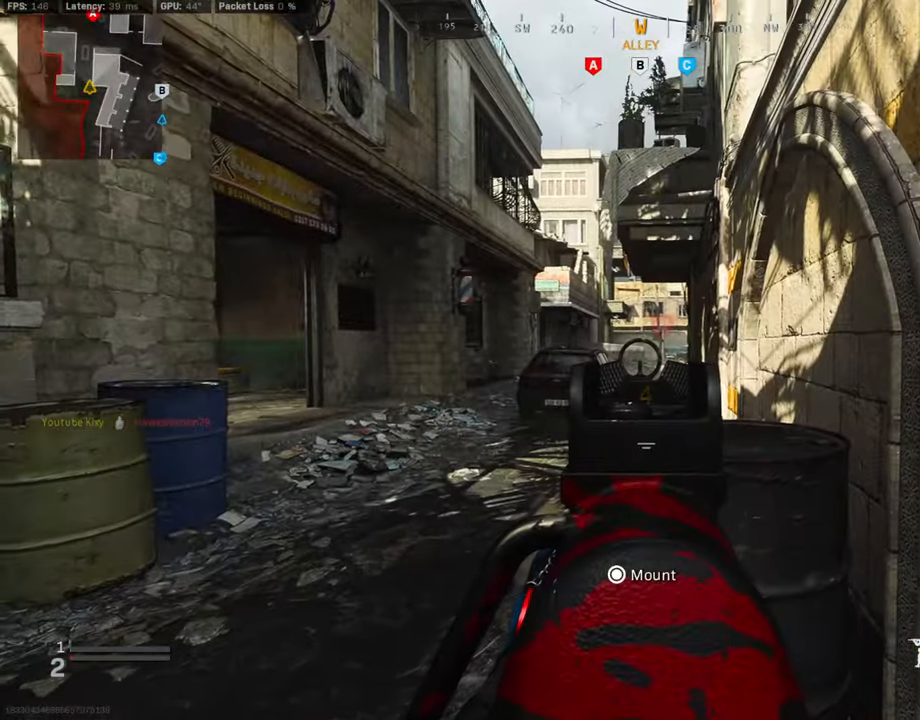
{"buttons": ["L3"], "left_stick": "up-left", "right_stick": "center", "events": [[33, "left_stick", "right"], [168, "left_stick", "left"], [219, "L1", "up"], [253, "left_stick", "up-left"], [320, "L3", "down"]]}
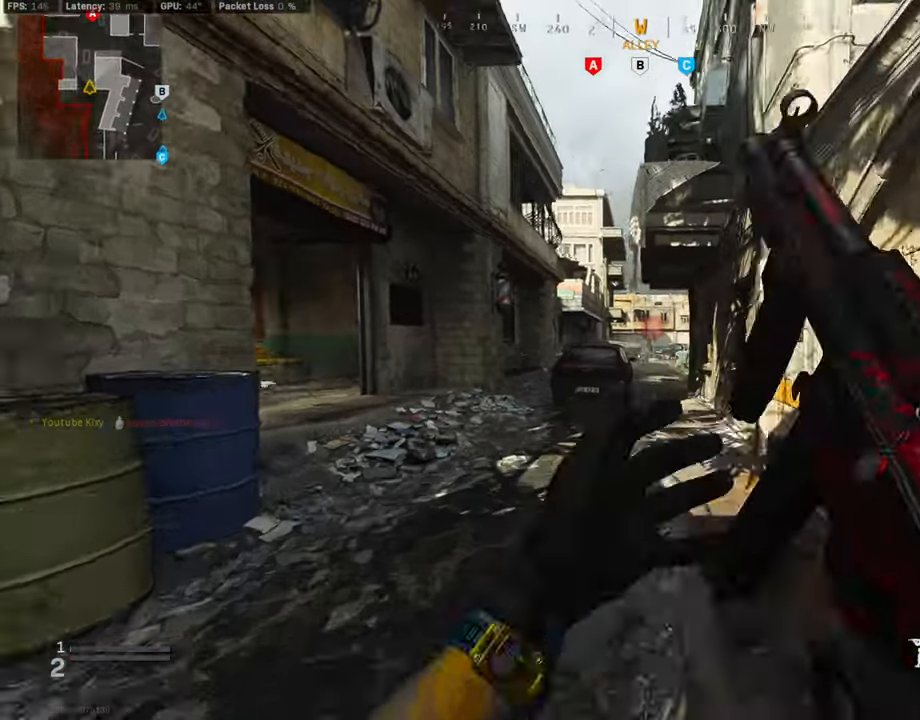
{"buttons": ["L1"], "left_stick": "up-left", "right_stick": "center", "events": [[102, "R3", "down"], [118, "L3", "up"], [253, "L3", "down"], [321, "L1", "down"], [338, "CROSS", "down"], [338, "L3", "up"], [354, "R3", "up"], [472, "CROSS", "up"]]}
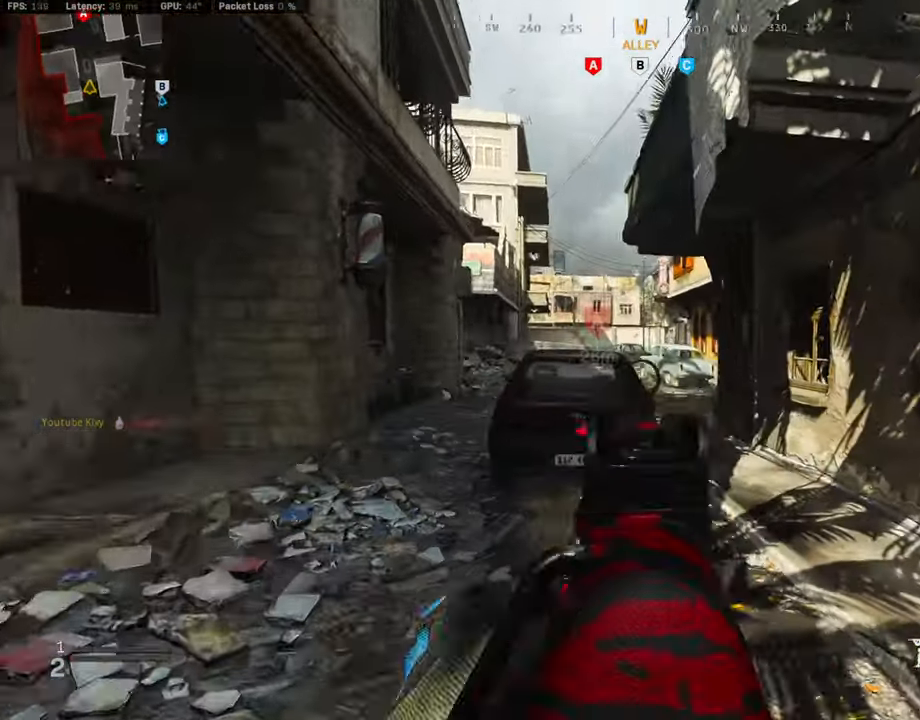
{"buttons": ["TRIANGLE"], "left_stick": "right", "right_stick": "center", "events": [[17, "right_stick", "right"], [101, "L1", "up"], [152, "right_stick", "center"], [287, "left_stick", "up-right"], [354, "TRIANGLE", "down"], [388, "left_stick", "right"], [422, "TRIANGLE", "up"], [489, "TRIANGLE", "down"]]}
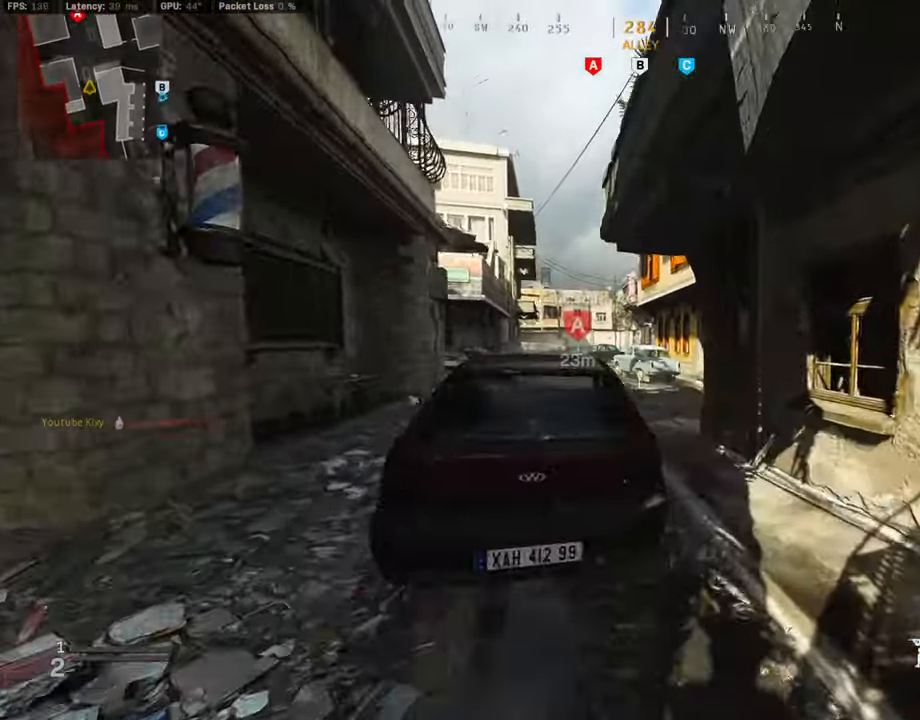
{"buttons": ["L3"], "left_stick": "up-left", "right_stick": "right", "events": [[17, "left_stick", "up-right"], [67, "TRIANGLE", "up"], [135, "L3", "down"], [152, "left_stick", "up"], [320, "left_stick", "up-left"], [489, "right_stick", "right"]]}
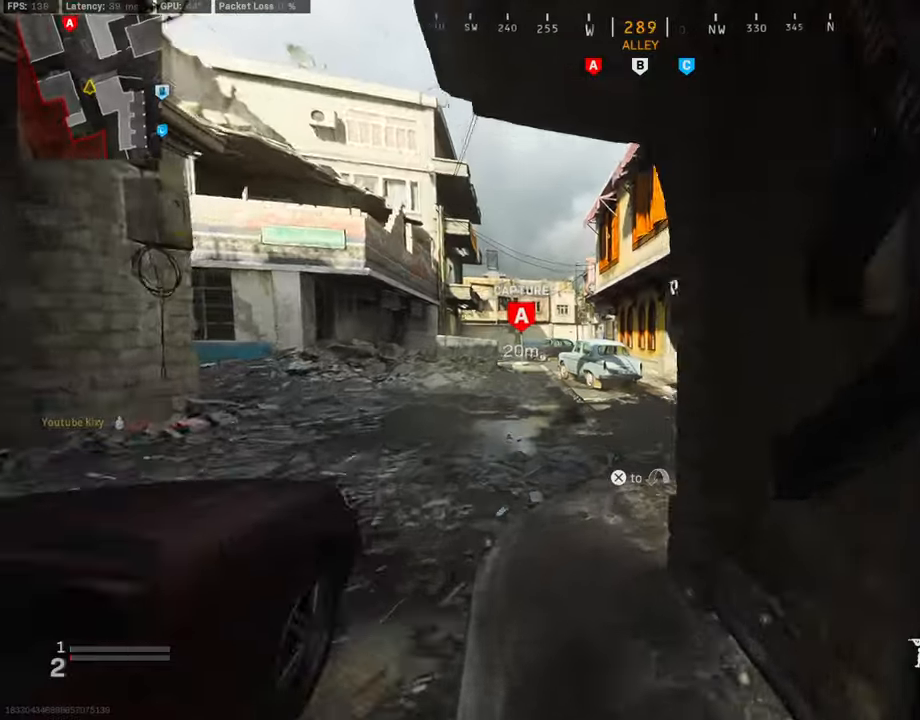
{"buttons": ["L1"], "left_stick": "up-left", "right_stick": "center", "events": [[84, "L3", "up"], [168, "L3", "down"], [168, "R3", "down"], [270, "L3", "up"], [270, "R3", "up"], [270, "right_stick", "center"], [337, "R3", "down"], [371, "L3", "down"], [371, "right_stick", "right"], [472, "L3", "up"], [472, "R3", "up"], [489, "L1", "down"], [489, "right_stick", "center"]]}
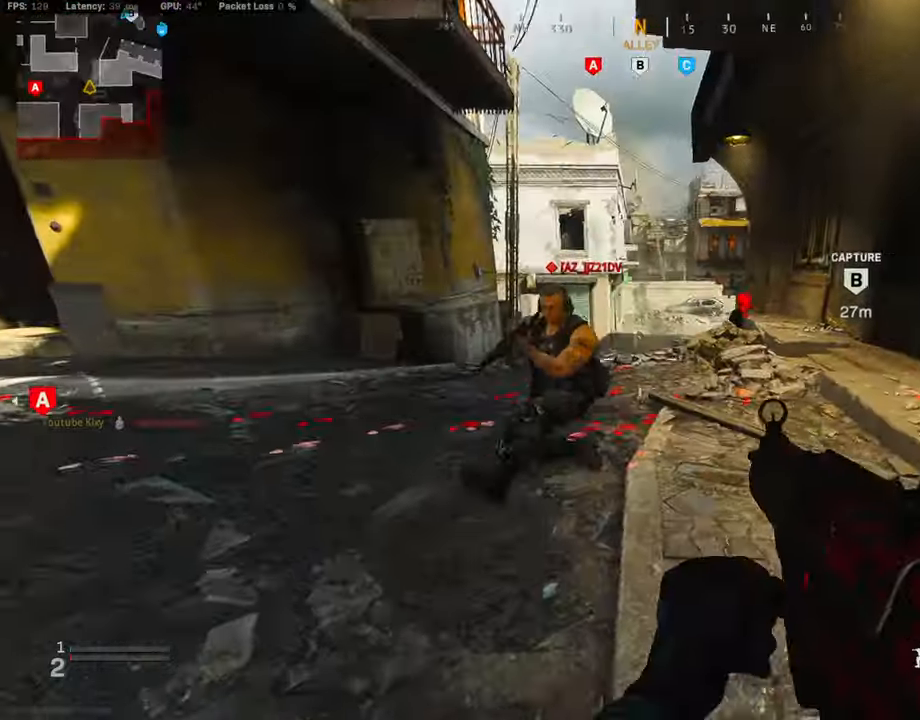
{"buttons": ["R1"], "left_stick": "down-left", "right_stick": "down-left", "events": [[16, "CROSS", "down"], [16, "right_stick", "left"], [101, "R1", "down"], [101, "right_stick", "up-right"], [134, "left_stick", "down-left"], [151, "CROSS", "up"], [202, "right_stick", "down-left"], [252, "L1", "up"], [303, "right_stick", "down"], [404, "right_stick", "down-left"]]}
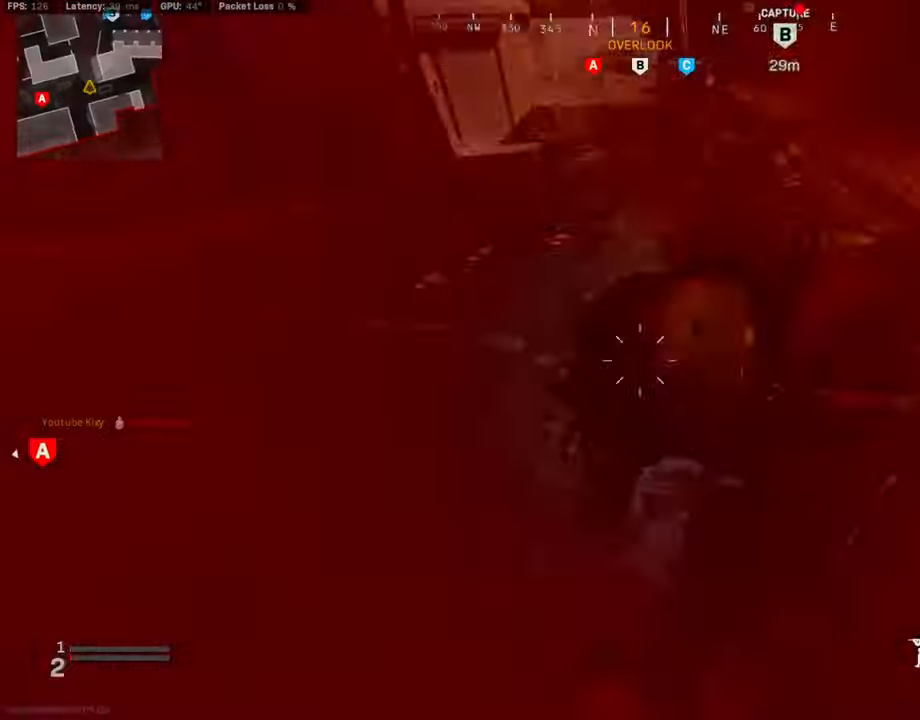
{"buttons": [], "left_stick": "up", "right_stick": "up-left", "events": [[33, "CROSS", "down"], [67, "right_stick", "right"], [84, "left_stick", "down-right"], [185, "CROSS", "up"], [185, "L1", "down"], [185, "right_stick", "up-left"], [252, "L1", "up"], [286, "right_stick", "up-right"], [370, "left_stick", "center"], [387, "right_stick", "up-left"], [421, "R1", "up"], [421, "left_stick", "up"]]}
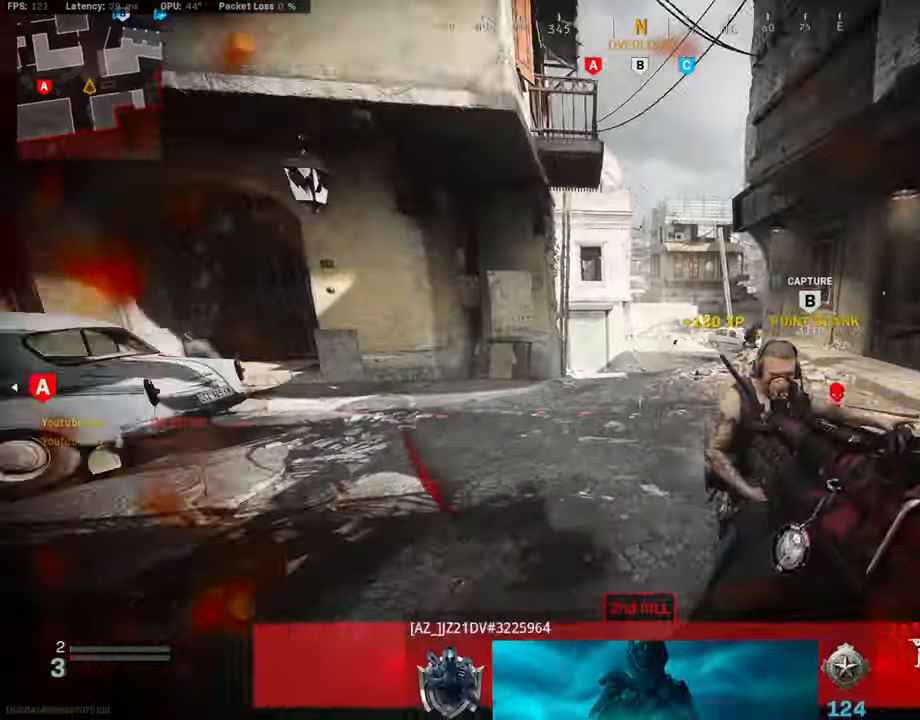
{"buttons": ["L3", "R3"], "left_stick": "up-left", "right_stick": "right", "events": [[17, "L3", "down"], [17, "right_stick", "center"], [51, "L2", "down"], [203, "L2", "up"], [219, "right_stick", "right"], [321, "left_stick", "up-left"], [321, "right_stick", "center"], [439, "R3", "down"], [489, "right_stick", "right"]]}
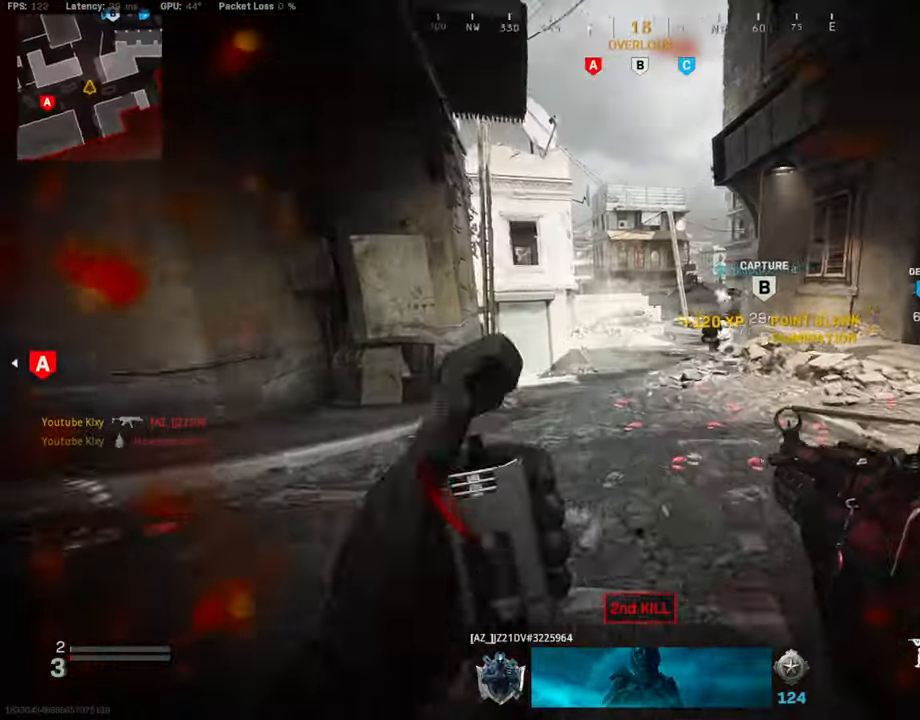
{"buttons": ["L3", "R3"], "left_stick": "up-left", "right_stick": "center", "events": [[270, "right_stick", "center"], [287, "L3", "up"], [287, "R3", "up"], [371, "L3", "down"], [421, "R3", "down"]]}
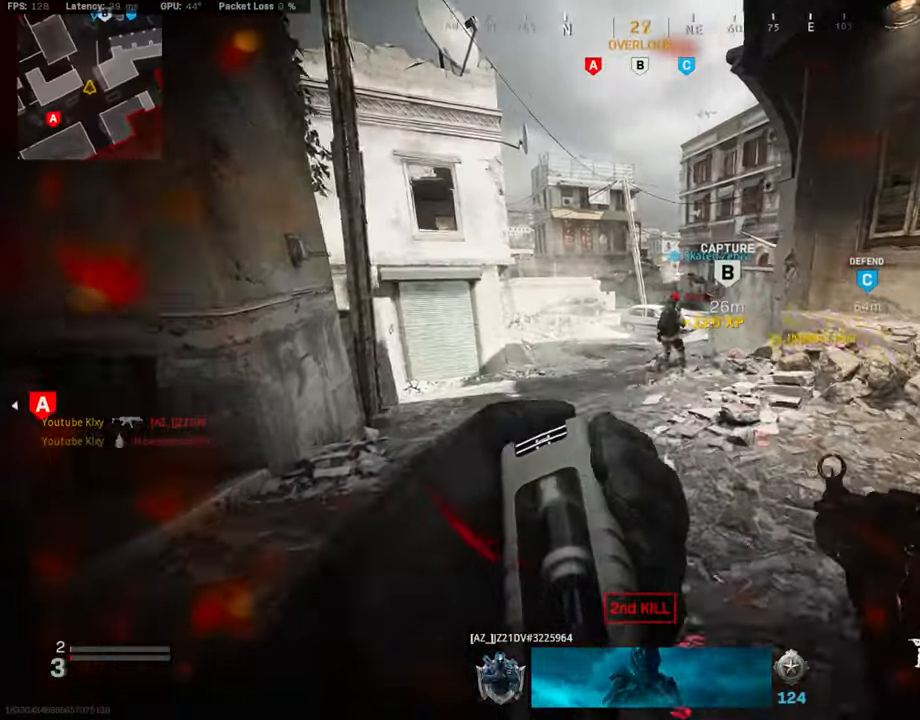
{"buttons": ["R1"], "left_stick": "up-left", "right_stick": "right", "events": [[34, "L3", "up"], [34, "R3", "up"], [34, "right_stick", "right"], [84, "L1", "down"], [101, "R1", "down"], [101, "right_stick", "center"], [152, "right_stick", "up"], [253, "right_stick", "center"], [455, "L1", "up"], [455, "right_stick", "right"]]}
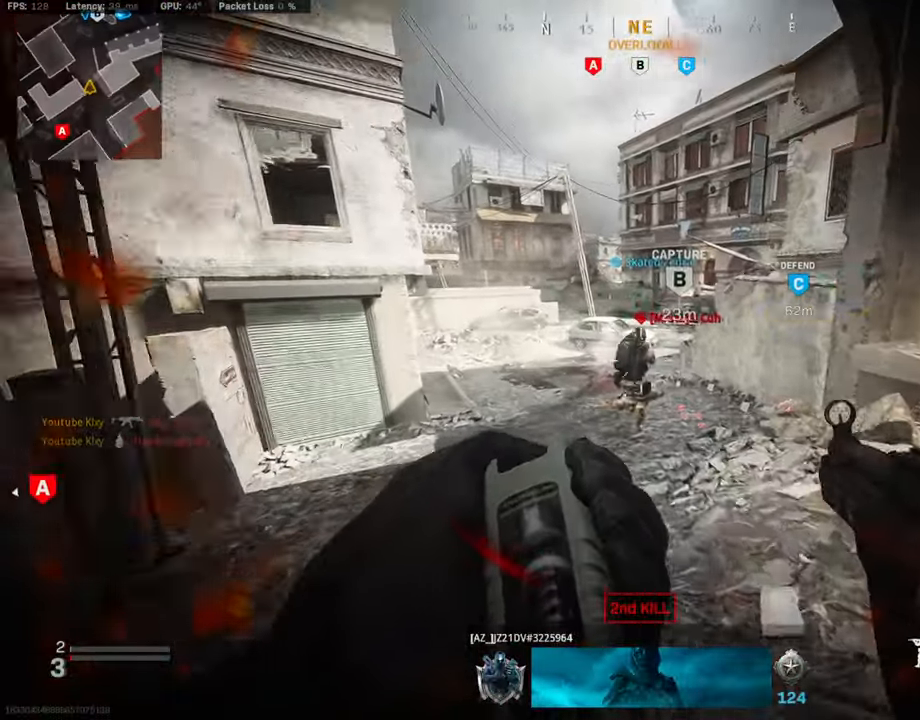
{"buttons": ["L3"], "left_stick": "up", "right_stick": "left", "events": [[67, "right_stick", "center"], [236, "R1", "up"], [286, "right_stick", "left"], [303, "L3", "down"], [371, "left_stick", "up"], [387, "L3", "up"], [472, "L3", "down"]]}
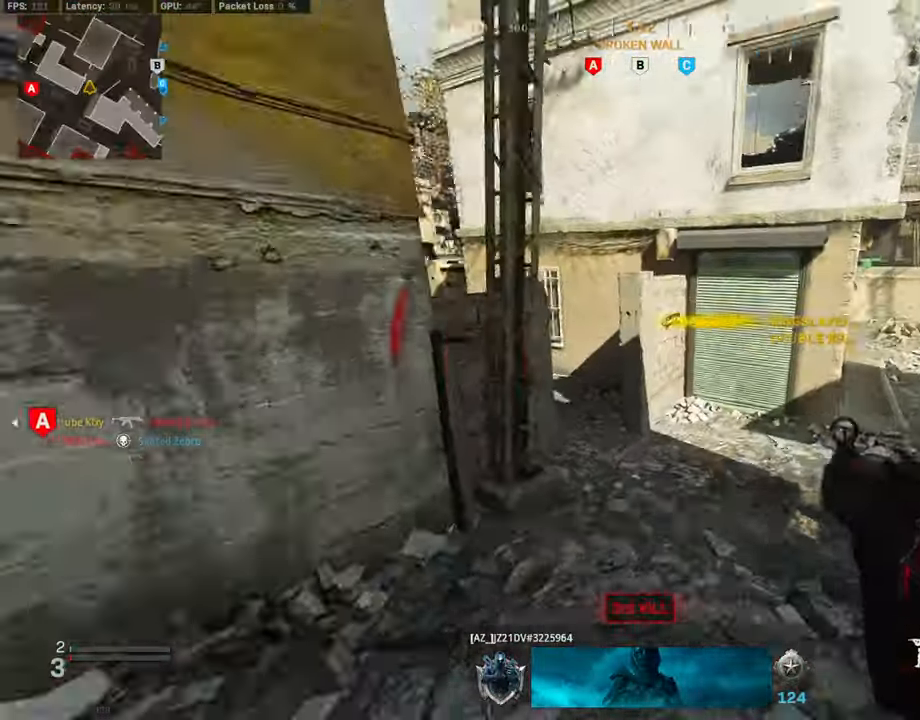
{"buttons": ["CROSS", "L1", "L3"], "left_stick": "up", "right_stick": "center", "events": [[17, "right_stick", "center"], [118, "right_stick", "left"], [203, "R3", "down"], [203, "right_stick", "up-left"], [287, "L3", "up"], [321, "R3", "up"], [388, "L3", "down"], [388, "R3", "down"], [388, "right_stick", "center"], [439, "CROSS", "down"], [472, "L1", "down"], [489, "R3", "up"]]}
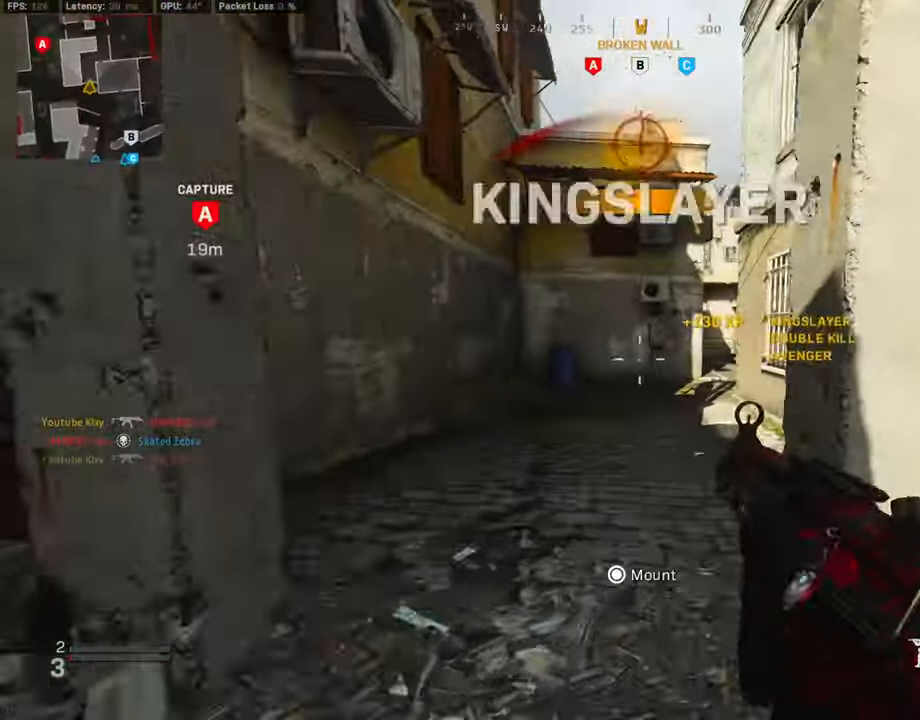
{"buttons": ["L3"], "left_stick": "up-left", "right_stick": "right", "events": [[17, "L3", "up"], [17, "left_stick", "up-left"], [85, "CROSS", "up"], [85, "L1", "up"], [236, "L3", "down"], [236, "right_stick", "right"]]}
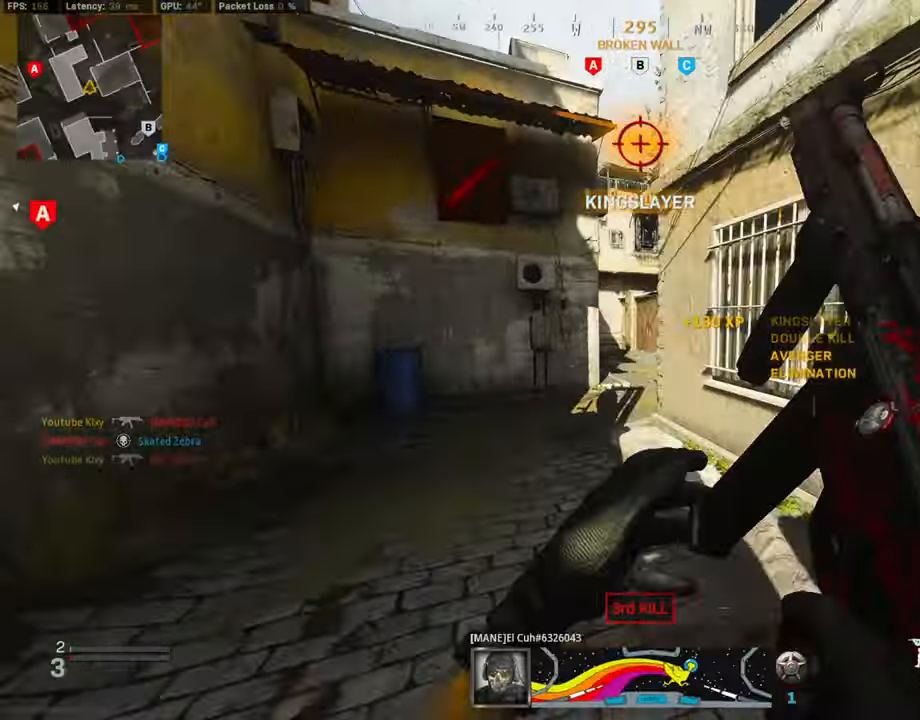
{"buttons": ["L1"], "left_stick": "left", "right_stick": "center", "events": [[84, "CROSS", "down"], [169, "L1", "down"], [185, "L3", "up"], [236, "CROSS", "up"], [236, "right_stick", "center"], [320, "left_stick", "left"]]}
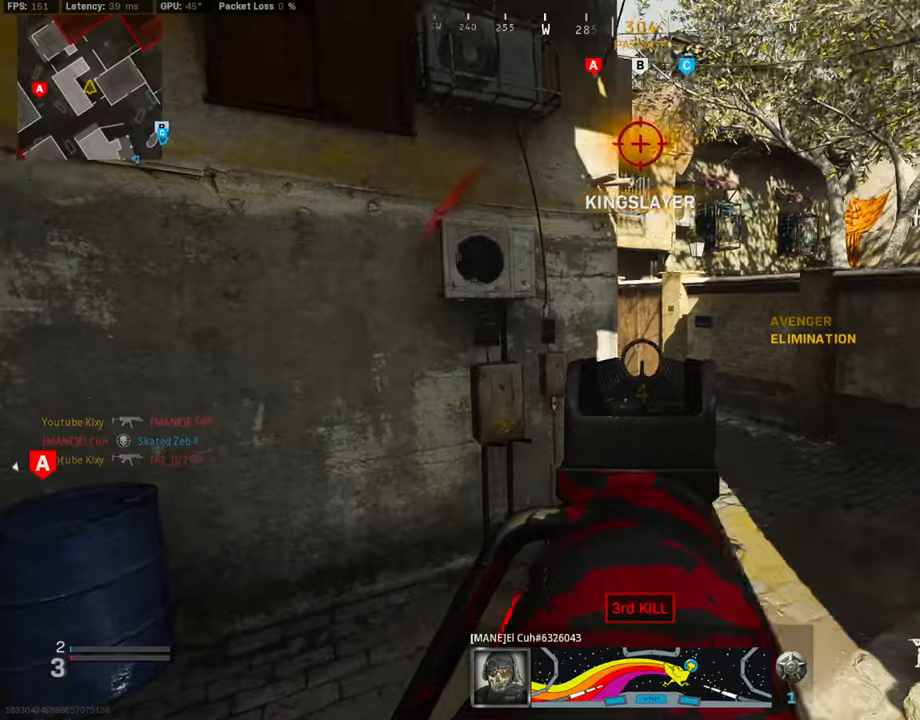
{"buttons": ["SQUARE", "L1"], "left_stick": "left", "right_stick": "center", "events": [[34, "right_stick", "right"], [168, "CROSS", "down"], [320, "CROSS", "up"], [489, "SQUARE", "down"], [489, "right_stick", "center"]]}